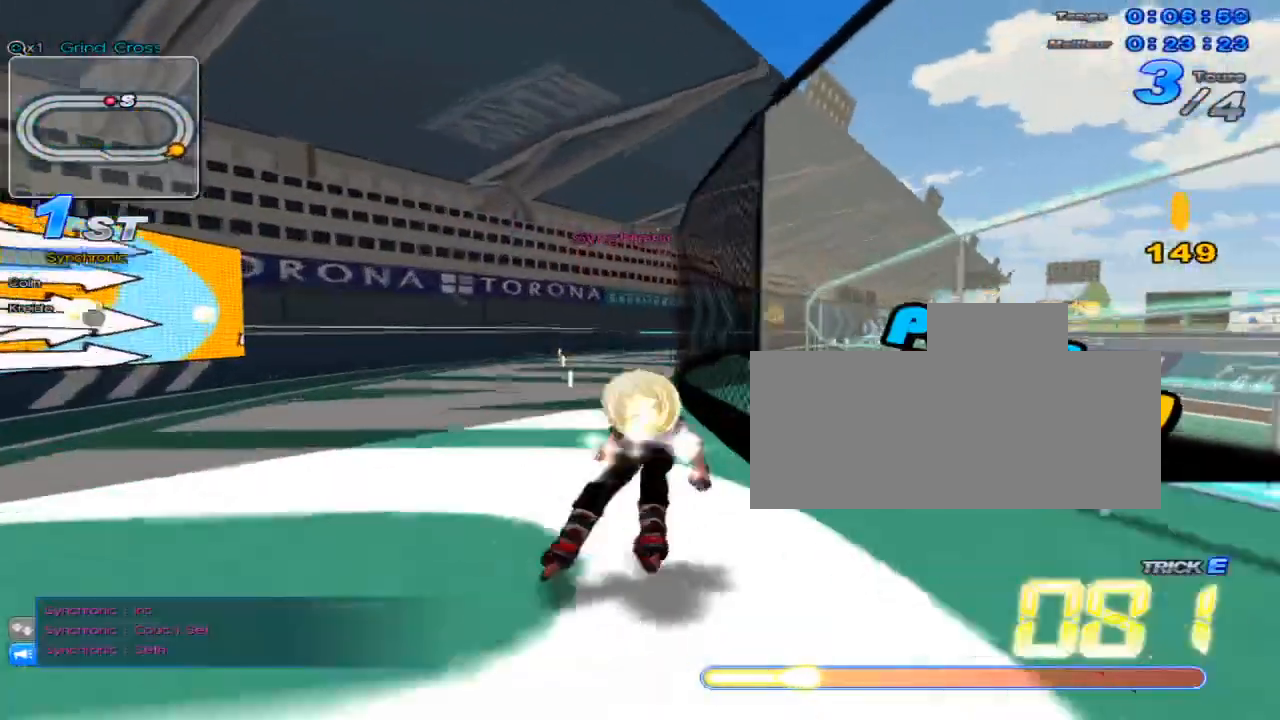
Gameplay with keyboard; each line is a JSON object with the keys held at the frame after it. "events" lists presses ("down") and releases ("up") of "c", "down", "left", "right", "up", "w" and "x" between this image and that frame as [ms after this image, input, new state], when the widget could be followed in between. No other keys are recorded. Mouse input is not recorded.
{"keys": ["up"], "events": [[17, "right", "down"], [84, "w", "down"], [134, "w", "up"], [167, "right", "up"], [234, "w", "down"], [267, "w", "up"], [334, "right", "down"], [351, "w", "down"], [434, "right", "up"], [434, "w", "up"]]}
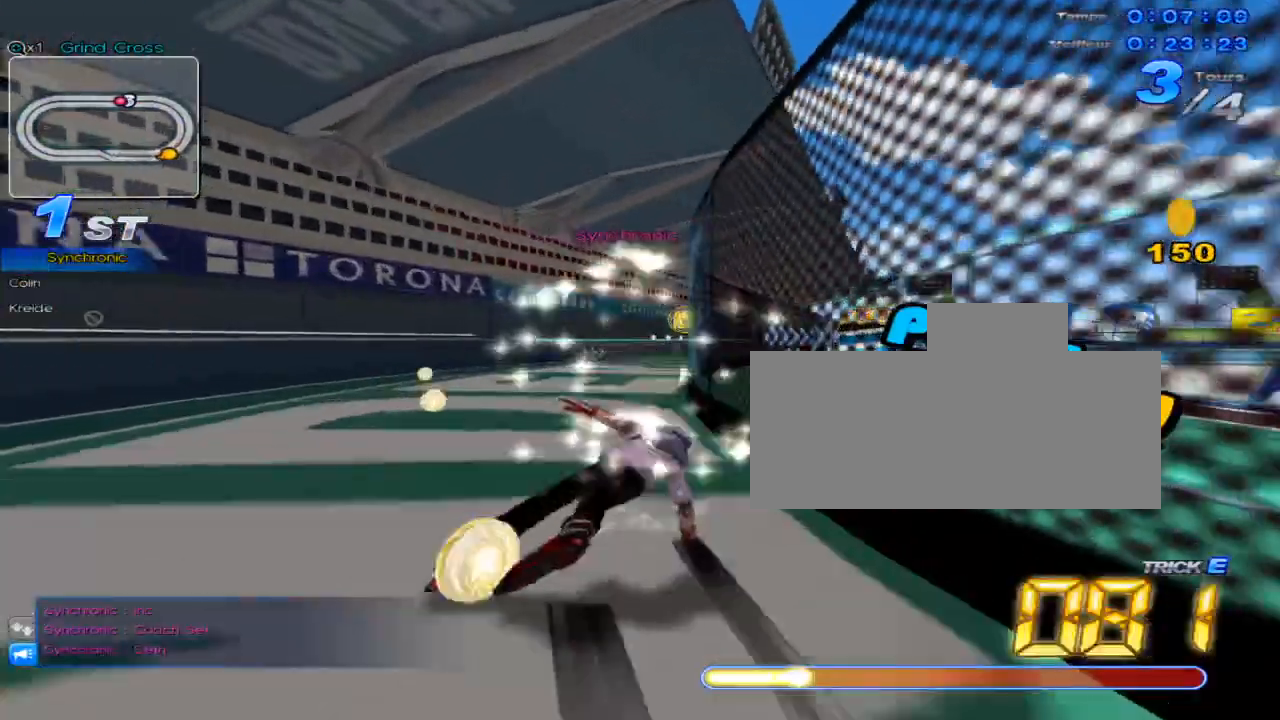
{"keys": ["right", "up"], "events": [[17, "w", "down"], [50, "w", "up"], [117, "right", "down"], [150, "w", "down"], [200, "w", "up"], [234, "right", "up"], [300, "w", "down"], [334, "w", "up"], [400, "right", "down"], [434, "w", "down"], [484, "w", "up"]]}
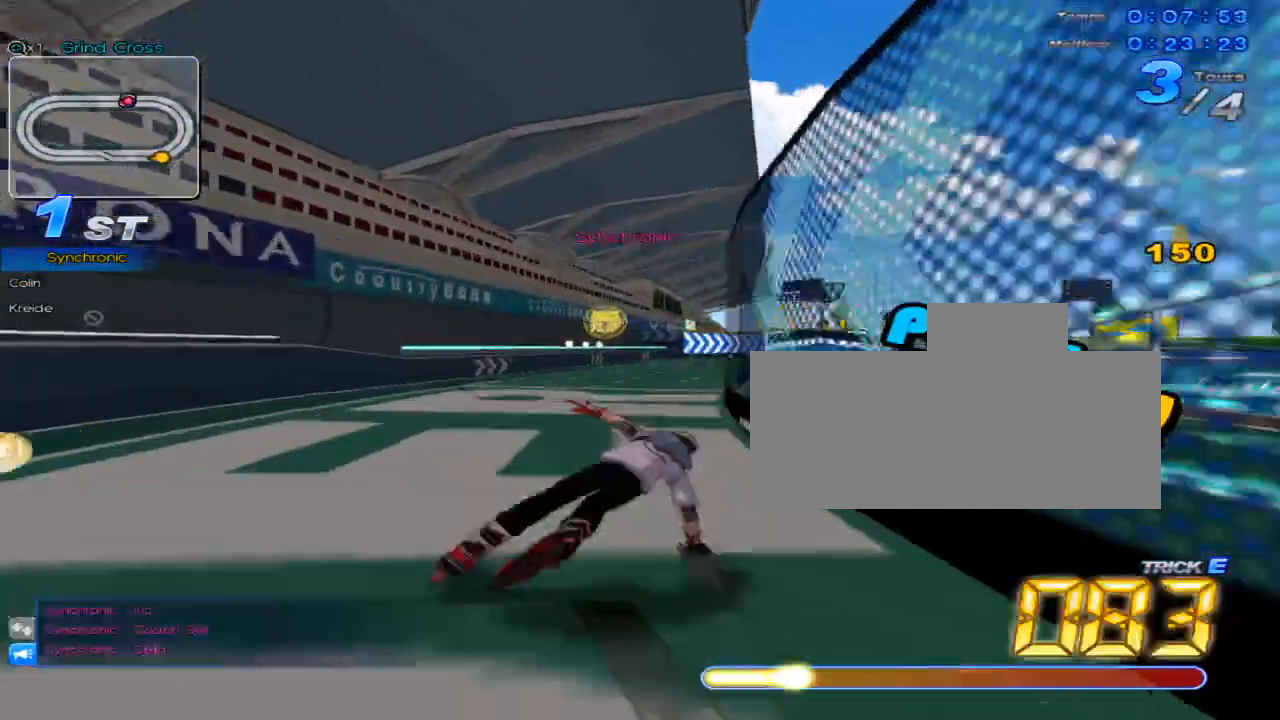
{"keys": ["right", "up"], "events": [[16, "right", "up"], [83, "w", "down"], [116, "w", "up"], [200, "right", "down"], [216, "w", "down"], [300, "right", "up"], [300, "w", "up"], [367, "w", "down"], [400, "w", "up"], [467, "right", "down"]]}
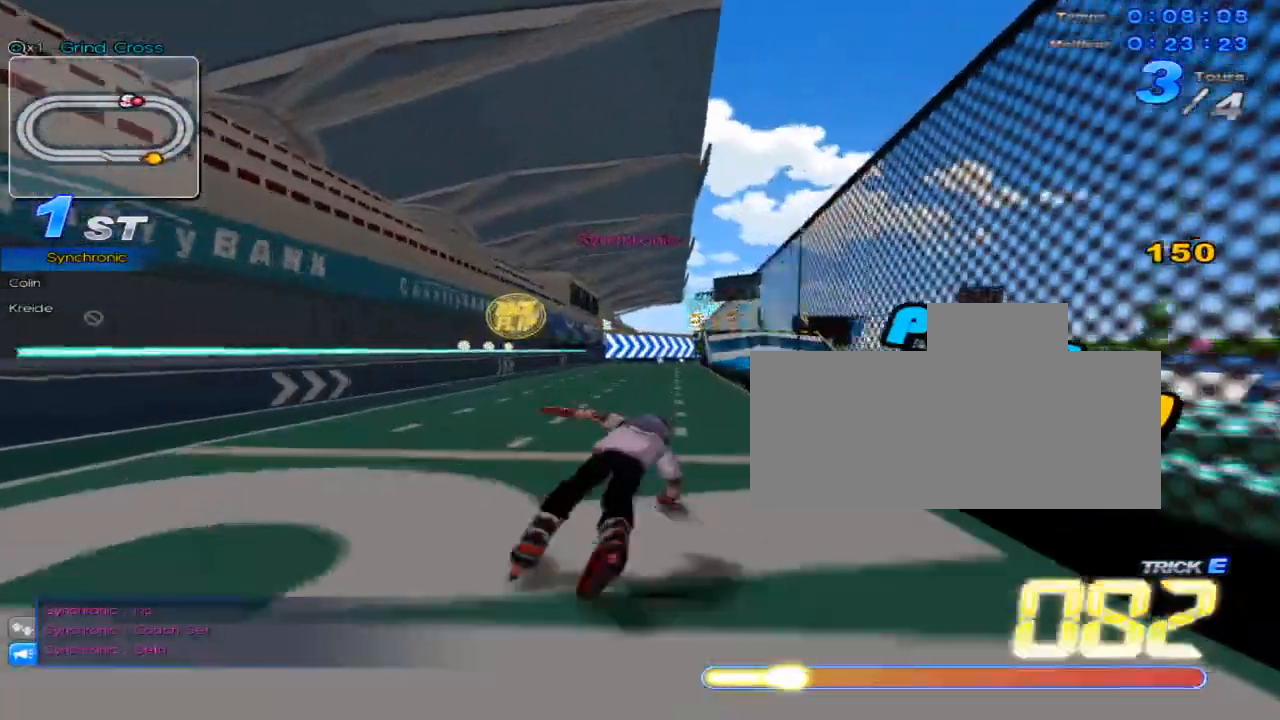
{"keys": ["up"], "events": [[17, "w", "down"], [83, "right", "up"], [83, "w", "up"], [150, "w", "down"], [217, "w", "up"], [250, "left", "down"], [300, "w", "down"], [367, "left", "up"], [367, "w", "up"], [434, "w", "down"], [501, "w", "up"]]}
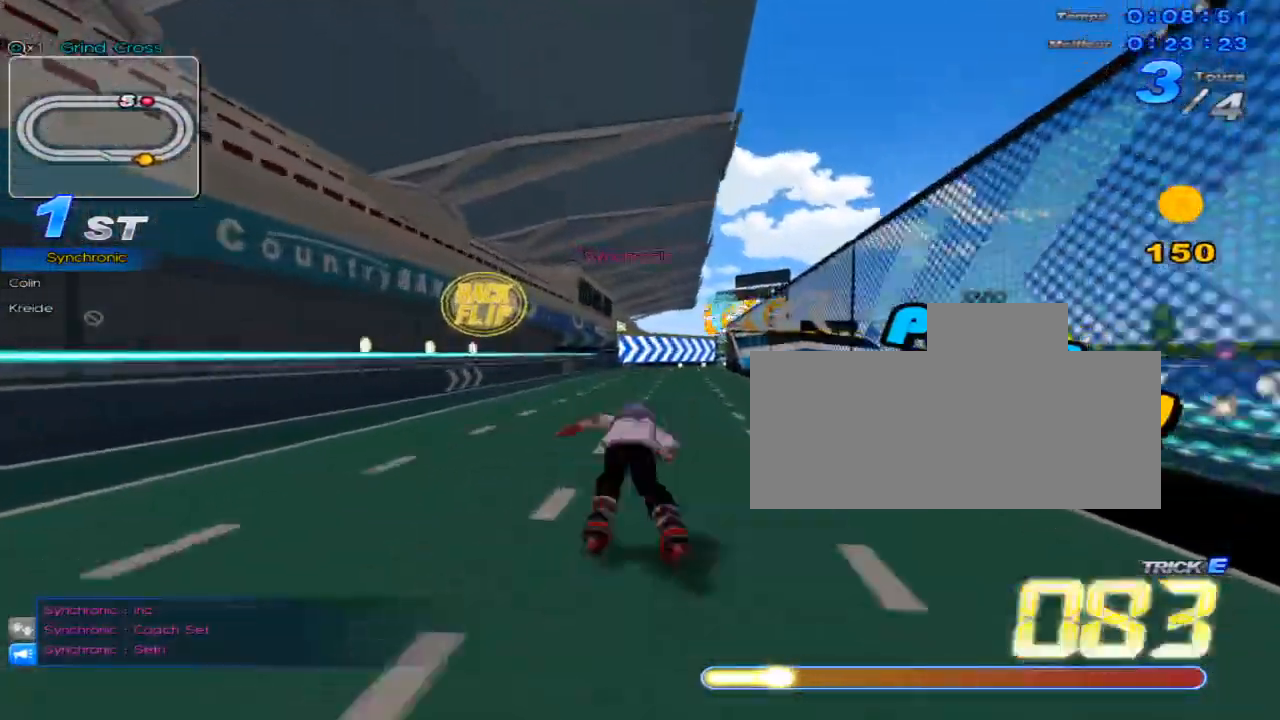
{"keys": ["up"], "events": [[33, "right", "down"], [66, "w", "down"], [150, "w", "up"], [183, "right", "up"], [216, "w", "down"], [283, "w", "up"], [316, "left", "down"], [400, "w", "down"], [433, "left", "up"], [433, "w", "up"]]}
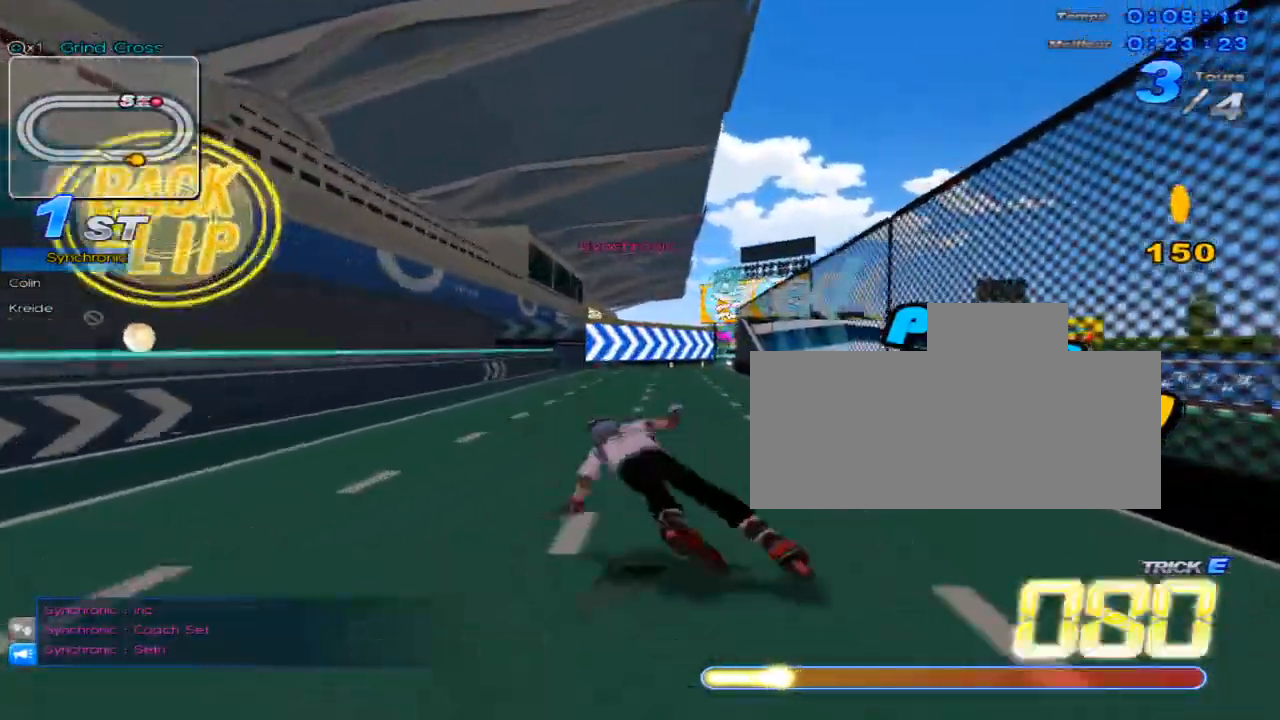
{"keys": ["right", "up", "w"], "events": [[33, "w", "down"], [67, "w", "up"], [100, "right", "down"], [167, "w", "down"], [217, "right", "up"], [250, "w", "up"], [317, "w", "down"], [384, "w", "up"], [417, "right", "down"], [467, "w", "down"]]}
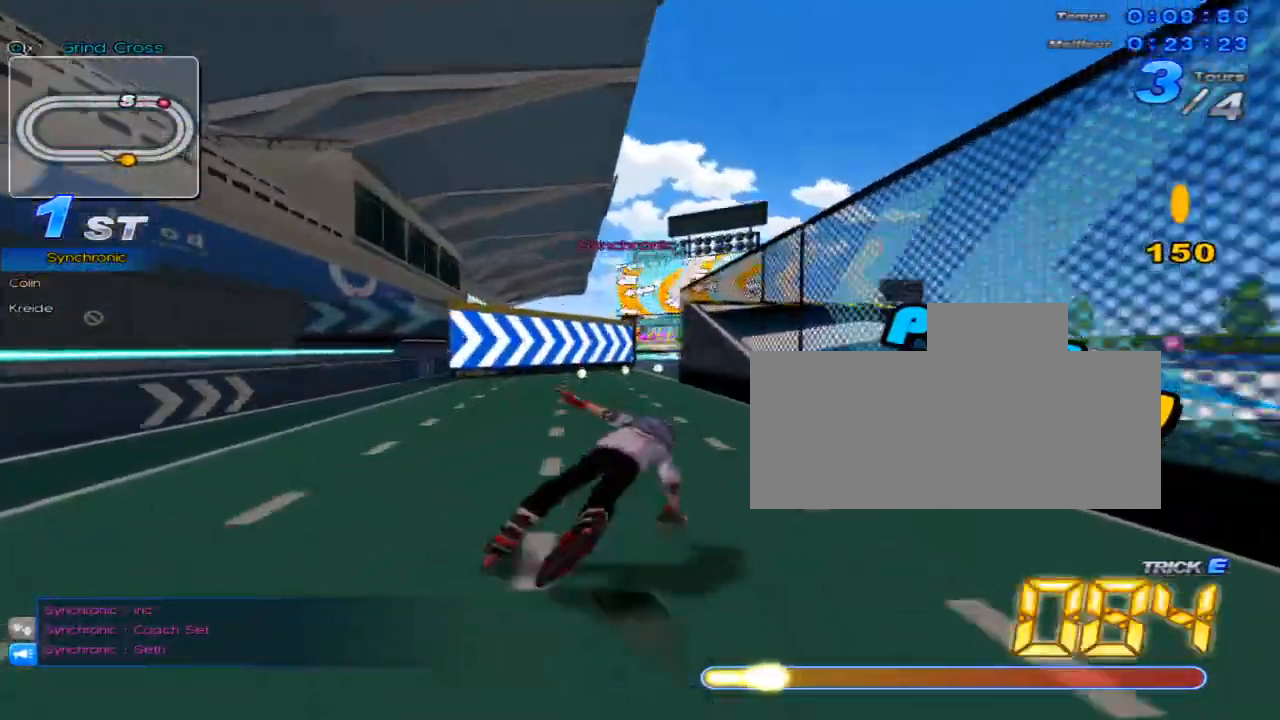
{"keys": ["left", "up"], "events": [[33, "right", "up"], [33, "w", "up"], [133, "w", "down"], [166, "w", "up"], [266, "w", "down"], [283, "right", "down"], [316, "w", "up"], [350, "right", "up"], [417, "w", "down"], [483, "left", "down"], [483, "w", "up"]]}
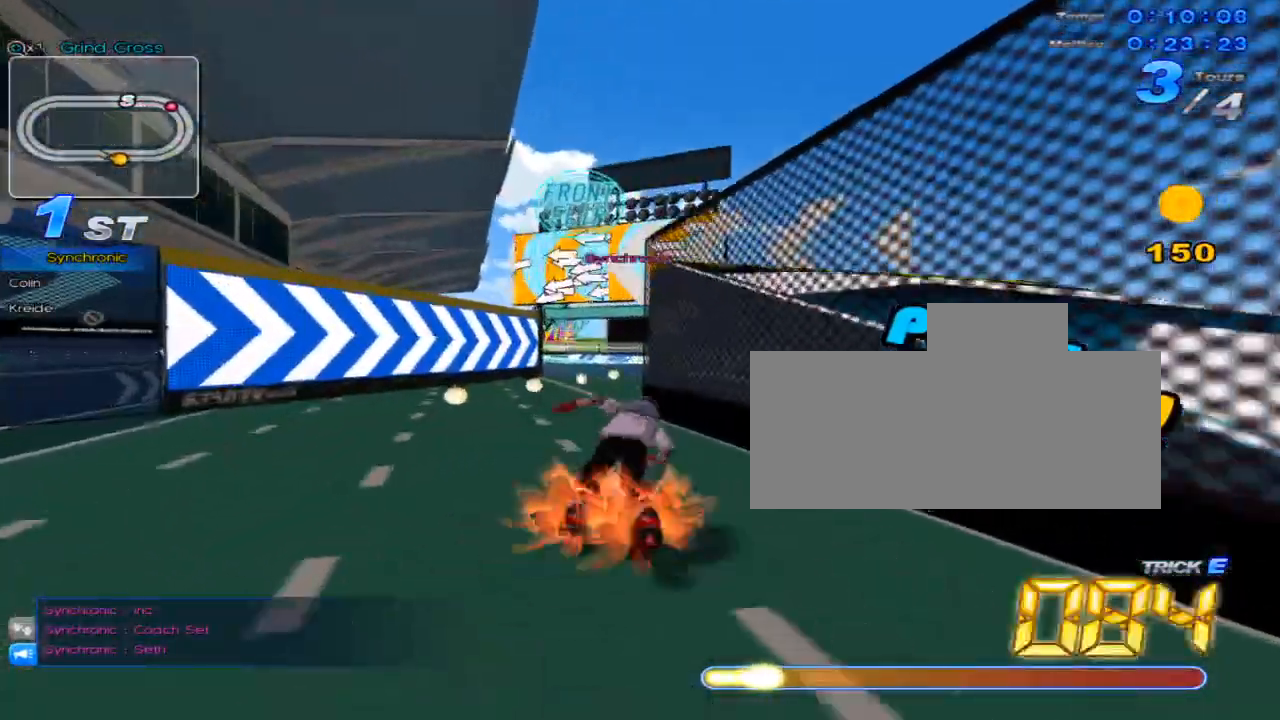
{"keys": ["up"], "events": [[50, "w", "down"], [167, "w", "up"], [200, "left", "up"], [234, "w", "down"], [300, "right", "down"], [300, "w", "up"], [367, "w", "down"], [484, "right", "up"], [484, "w", "up"]]}
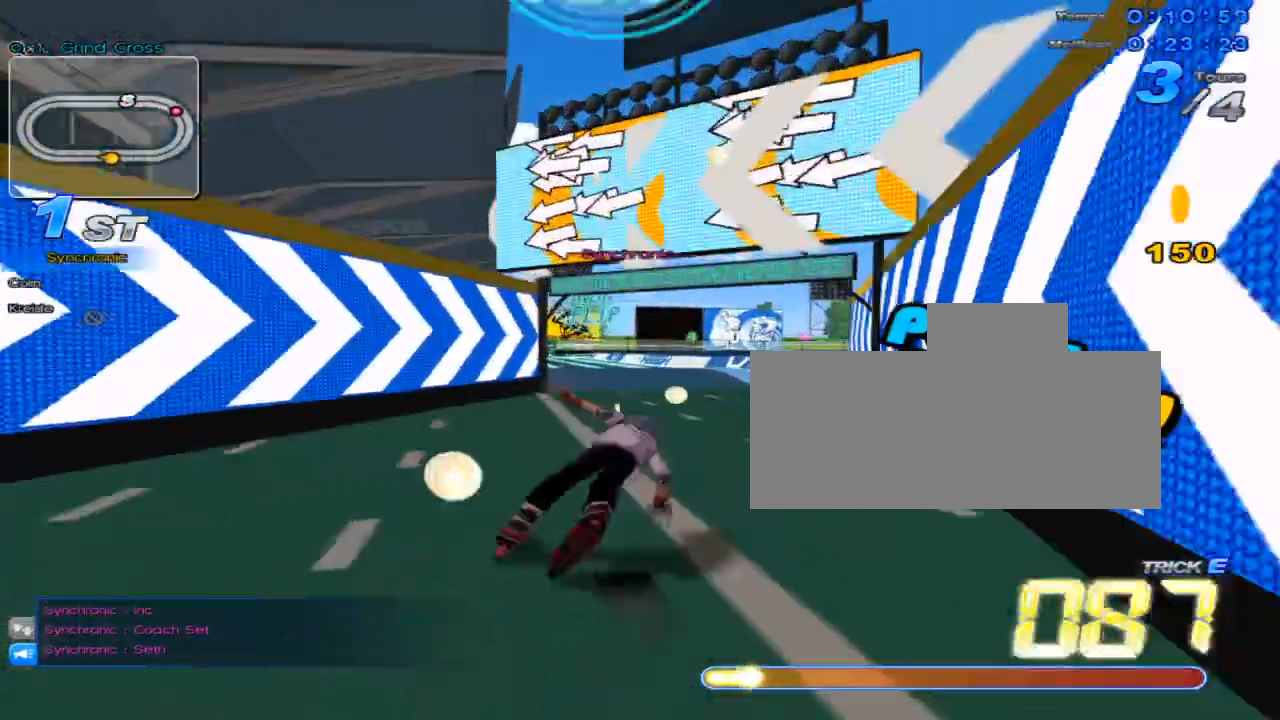
{"keys": ["up", "w"], "events": [[51, "w", "down"], [117, "left", "down"], [151, "w", "up"], [217, "w", "down"], [267, "left", "up"], [301, "w", "up"], [368, "w", "down"]]}
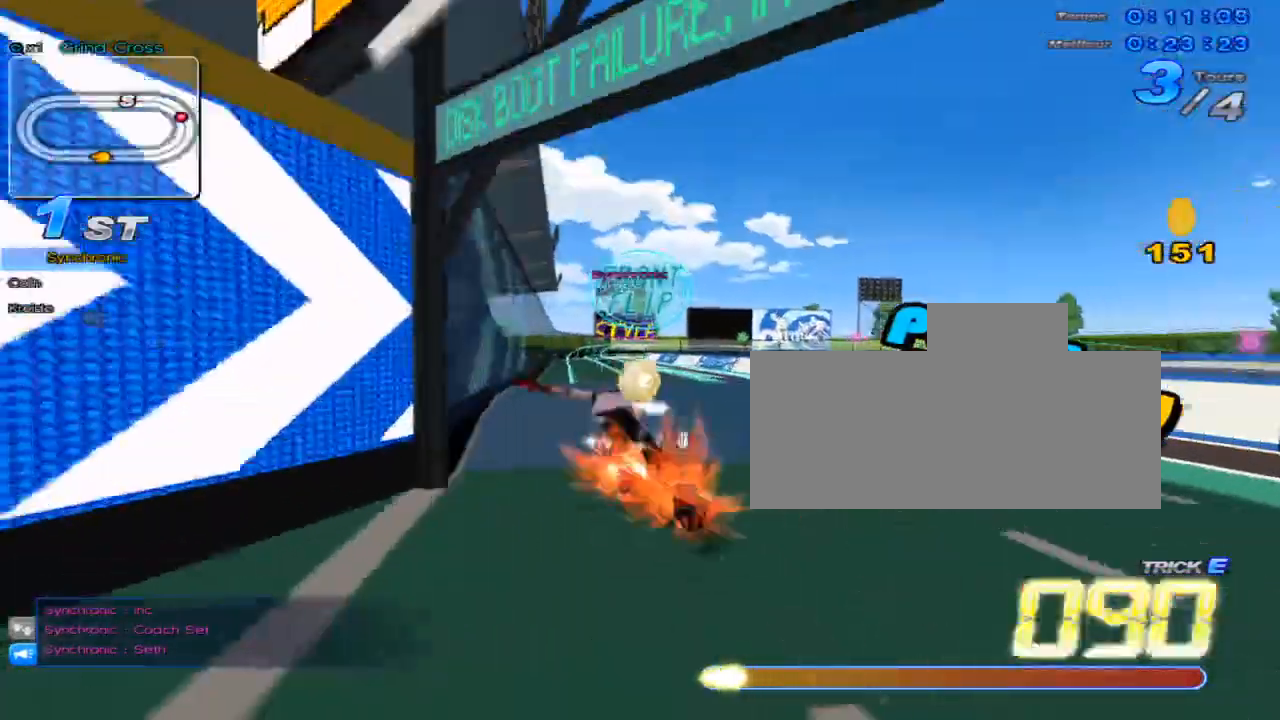
{"keys": ["c", "up", "x"], "events": [[250, "x", "down"], [317, "c", "down"], [350, "w", "up"]]}
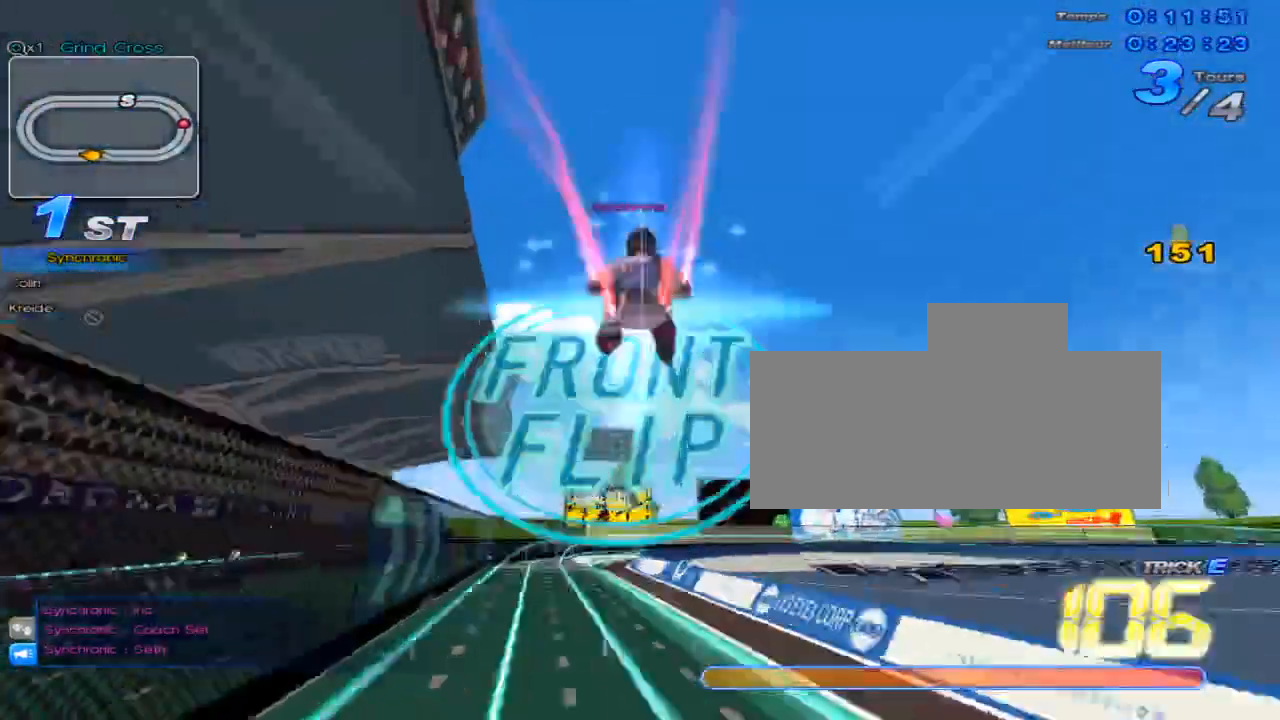
{"keys": ["c", "up", "x"], "events": [[83, "left", "down"], [183, "left", "up"]]}
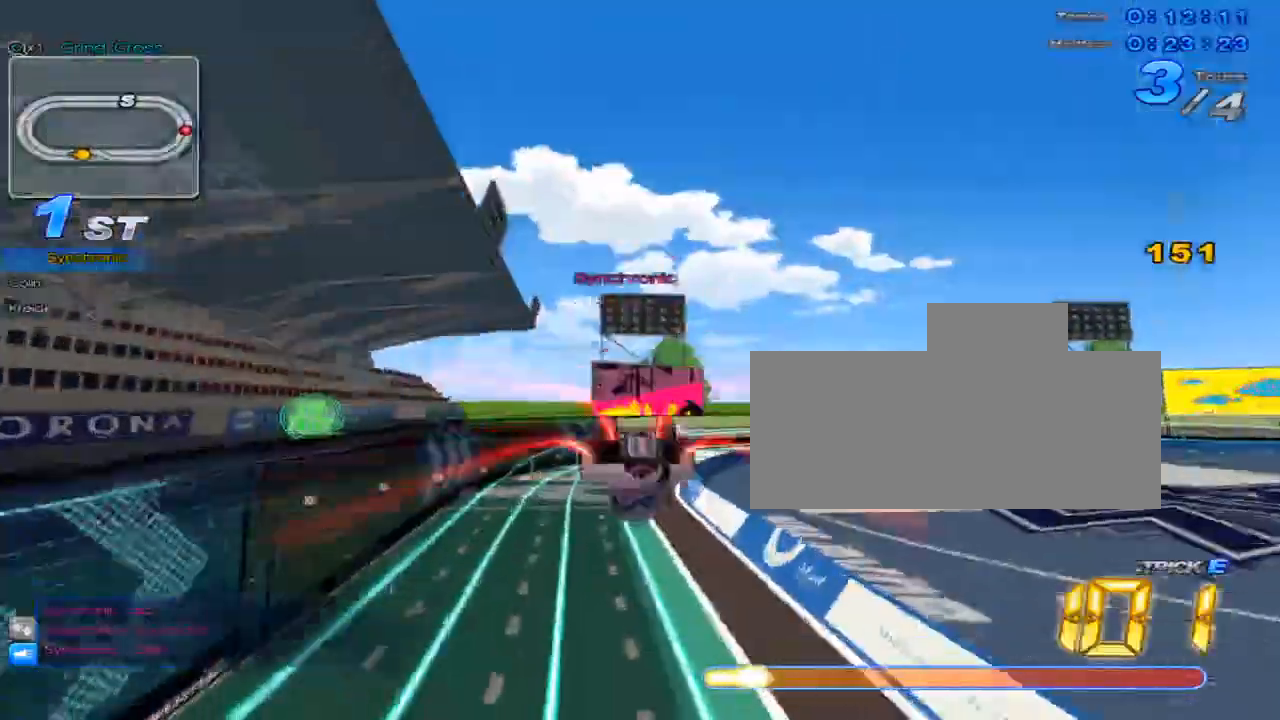
{"keys": ["c", "left", "up", "x"], "events": [[33, "c", "up"], [133, "c", "down"], [384, "left", "down"]]}
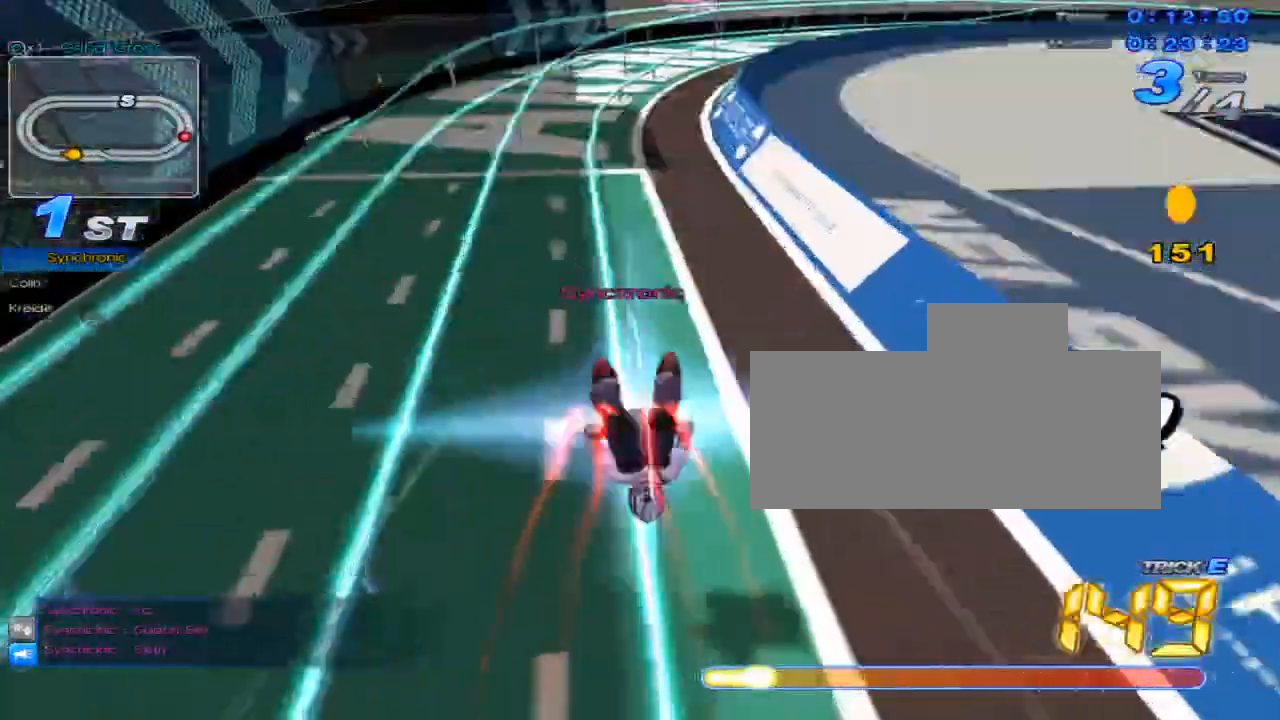
{"keys": ["up"], "events": [[16, "left", "up"], [283, "c", "up"], [283, "up", "up"], [283, "x", "up"], [350, "up", "down"]]}
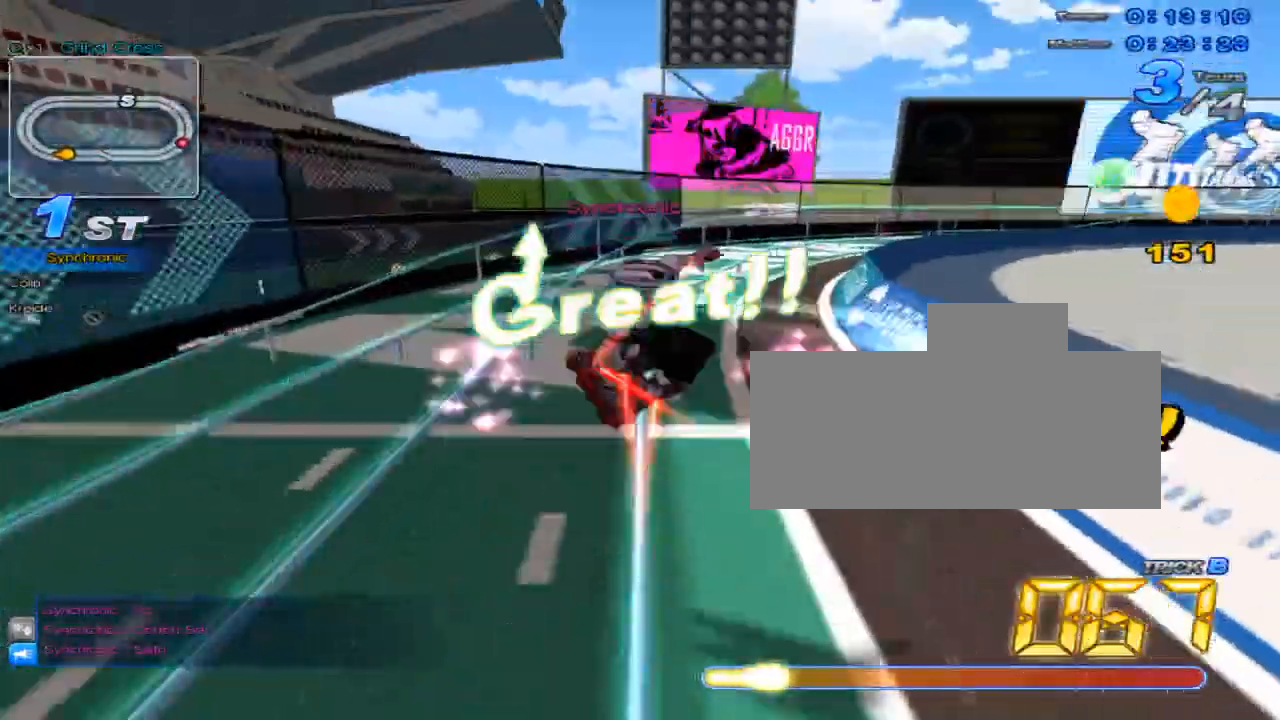
{"keys": ["c", "up", "x"], "events": [[133, "w", "down"], [234, "c", "down"], [234, "x", "down"], [267, "w", "up"], [334, "right", "down"], [484, "right", "up"]]}
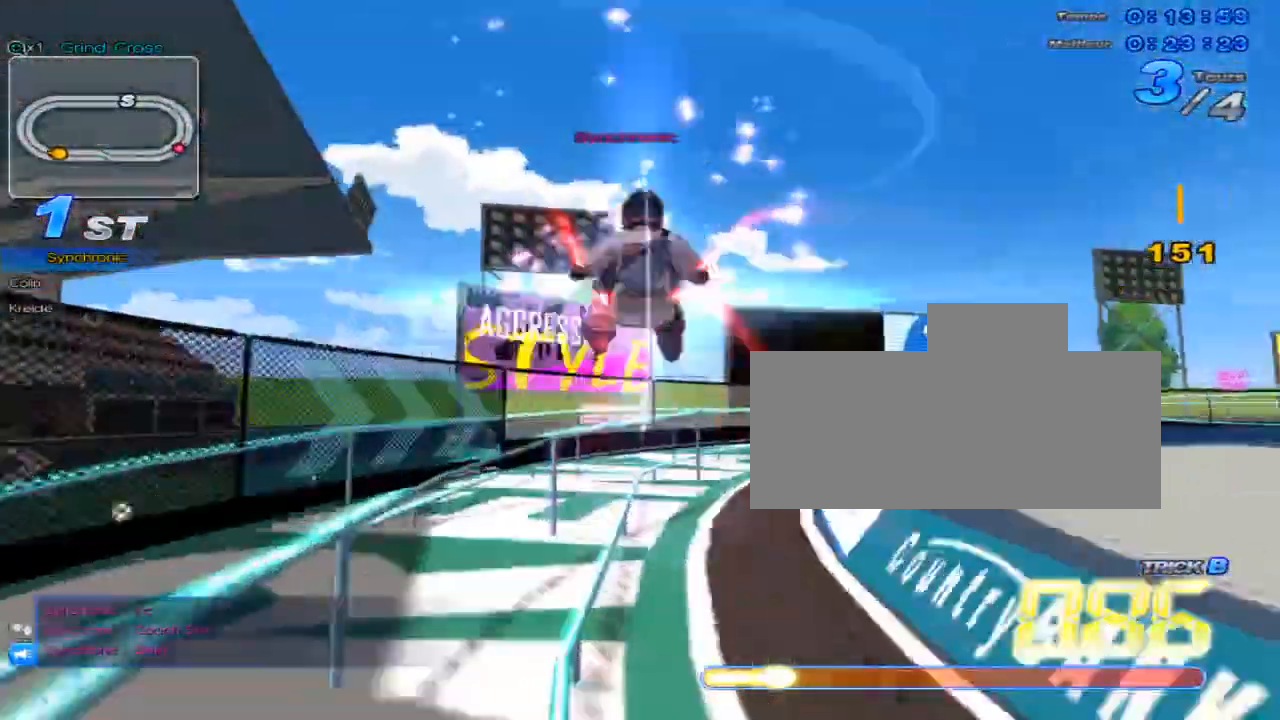
{"keys": ["up"], "events": [[83, "left", "down"], [250, "left", "up"], [283, "right", "down"], [383, "x", "up"], [433, "c", "up"], [433, "right", "up"]]}
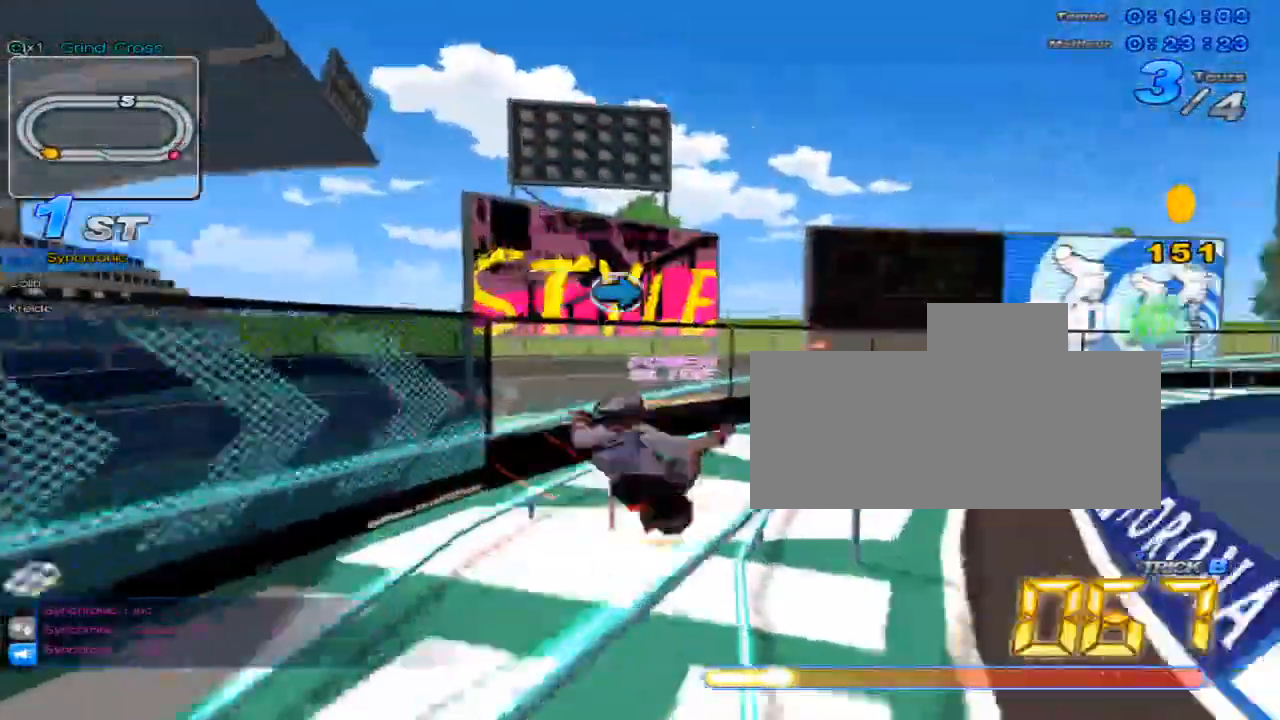
{"keys": ["right", "up"], "events": [[33, "w", "down"], [67, "x", "down"], [133, "c", "down"], [184, "w", "up"], [317, "c", "up"], [317, "x", "up"], [417, "right", "down"]]}
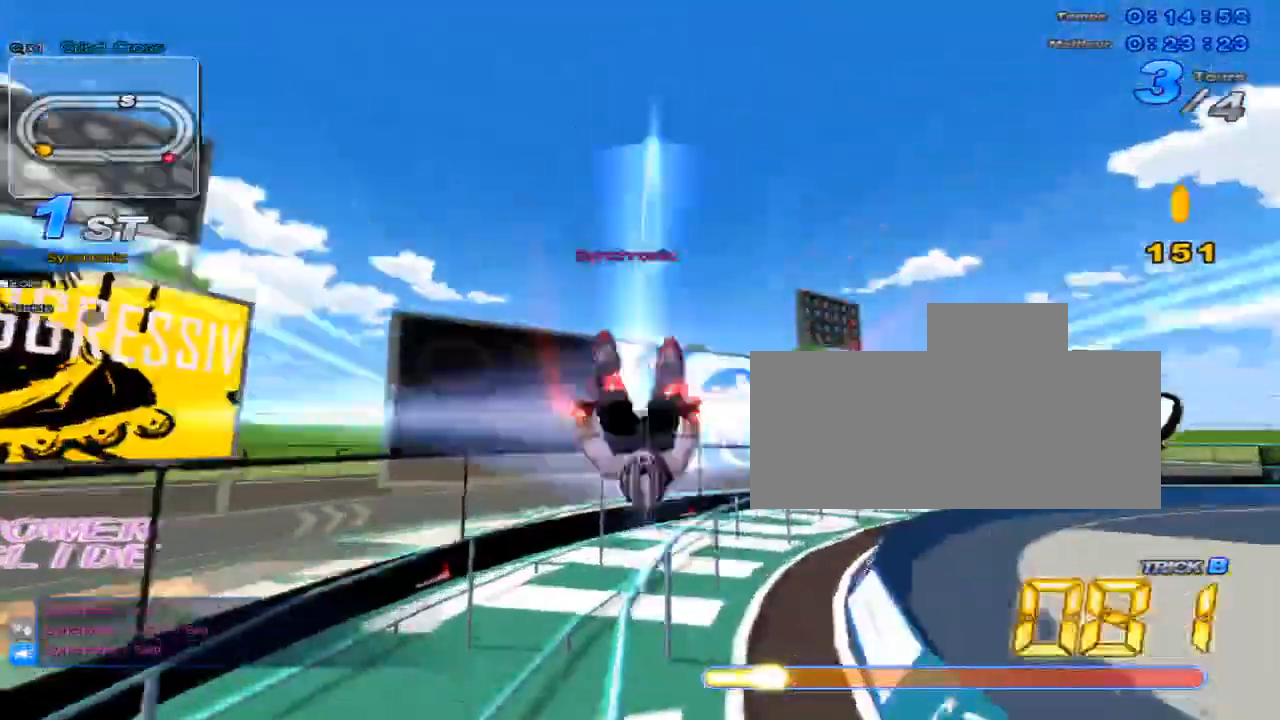
{"keys": ["c", "up", "x"], "events": [[51, "right", "up"], [301, "right", "down"], [368, "w", "down"], [401, "x", "down"], [434, "right", "up"], [468, "c", "down"], [501, "w", "up"]]}
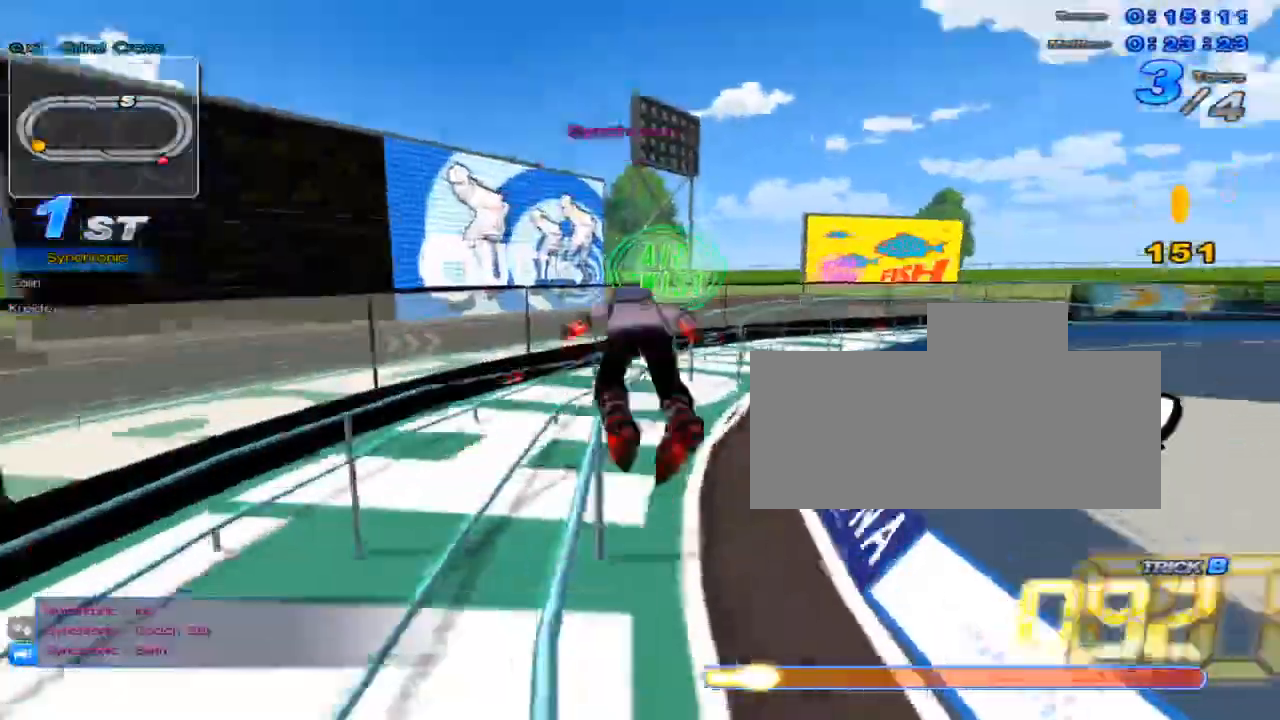
{"keys": ["up"], "events": [[83, "c", "up"], [83, "x", "up"], [284, "left", "down"], [317, "left", "up"]]}
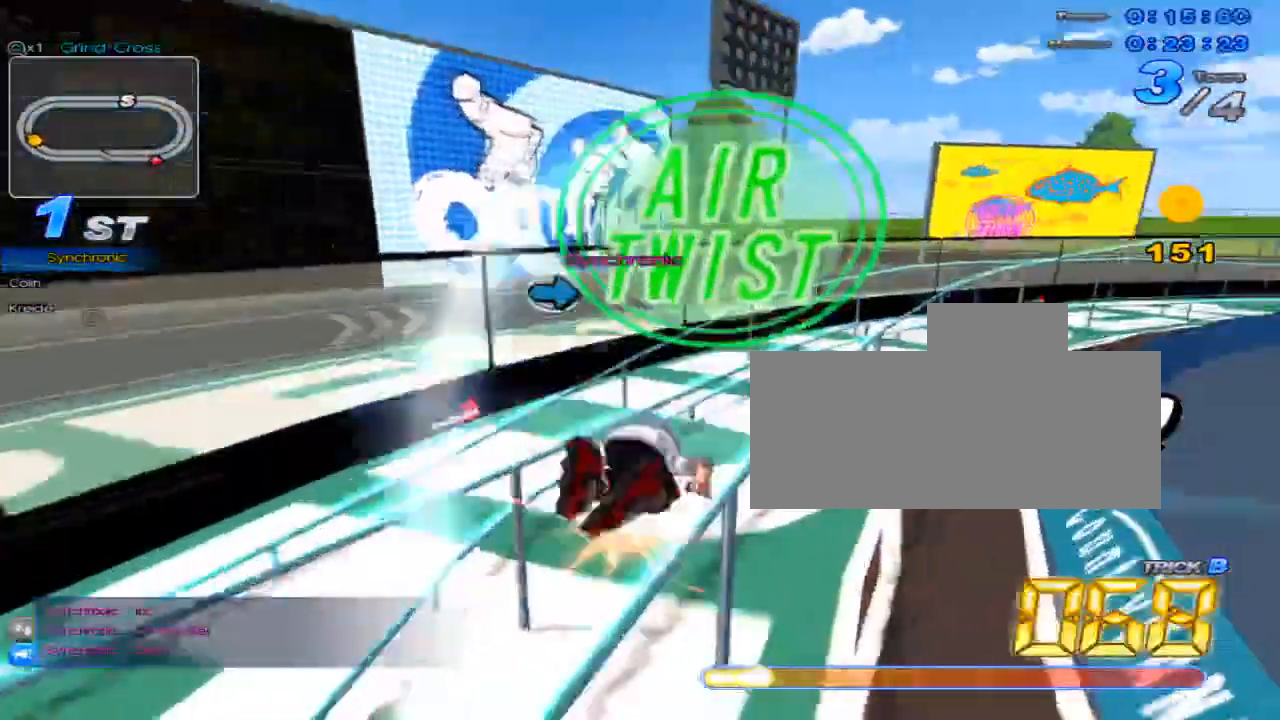
{"keys": ["up"], "events": [[50, "right", "down"], [50, "w", "down"], [133, "x", "down"], [166, "c", "down"], [200, "right", "up"], [200, "w", "up"], [500, "c", "up"], [500, "x", "up"]]}
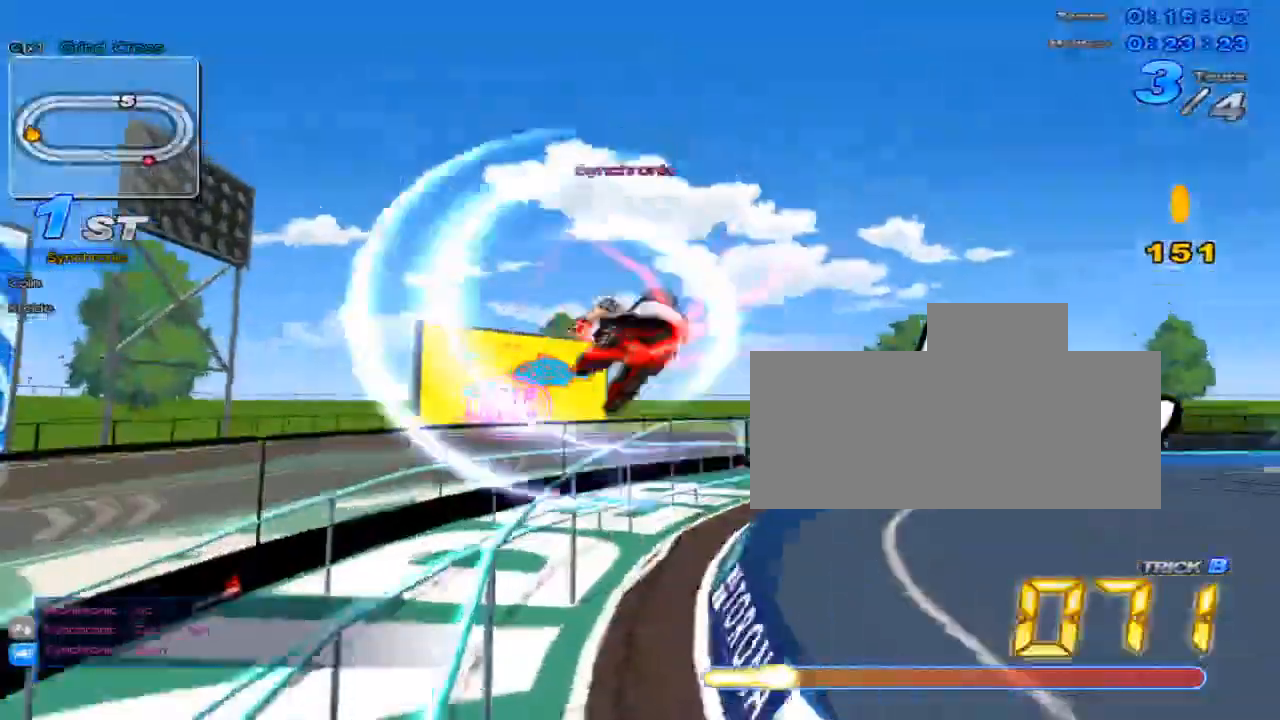
{"keys": ["right", "up"], "events": [[50, "right", "down"], [150, "right", "up"], [317, "right", "down"]]}
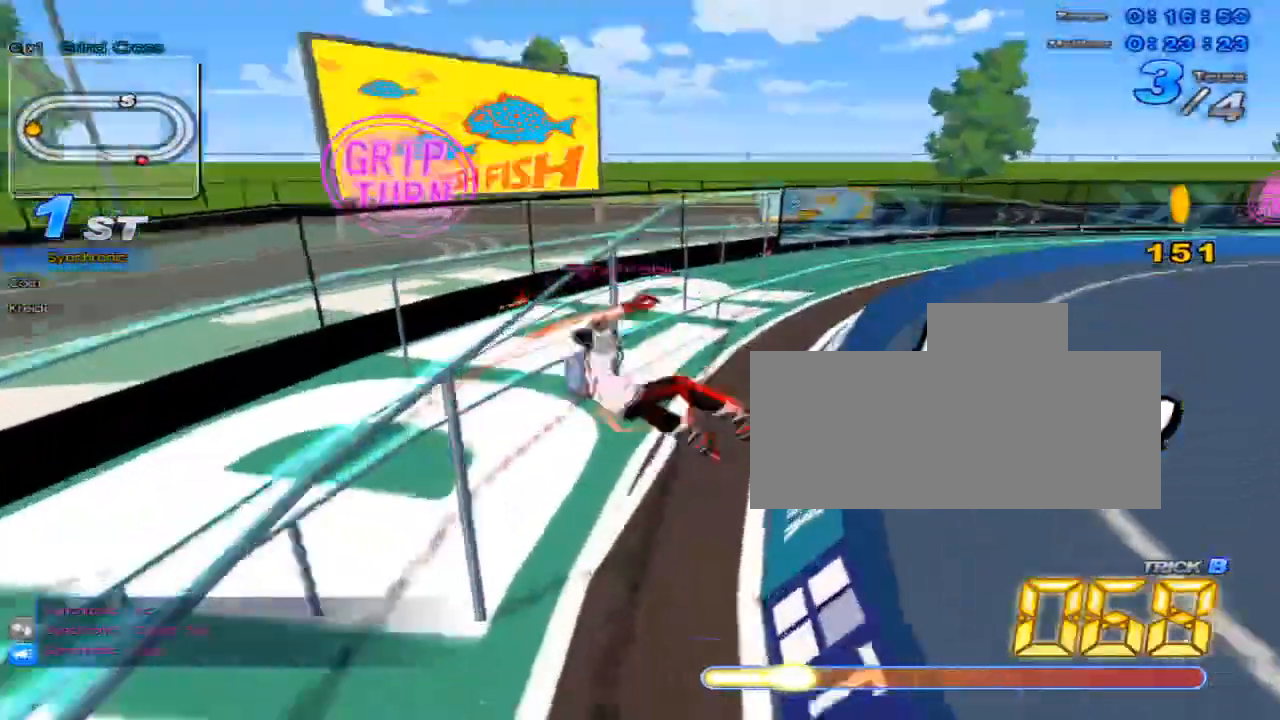
{"keys": ["c", "up", "x"], "events": [[117, "right", "up"], [334, "w", "down"], [401, "x", "down"], [434, "c", "down"], [468, "w", "up"]]}
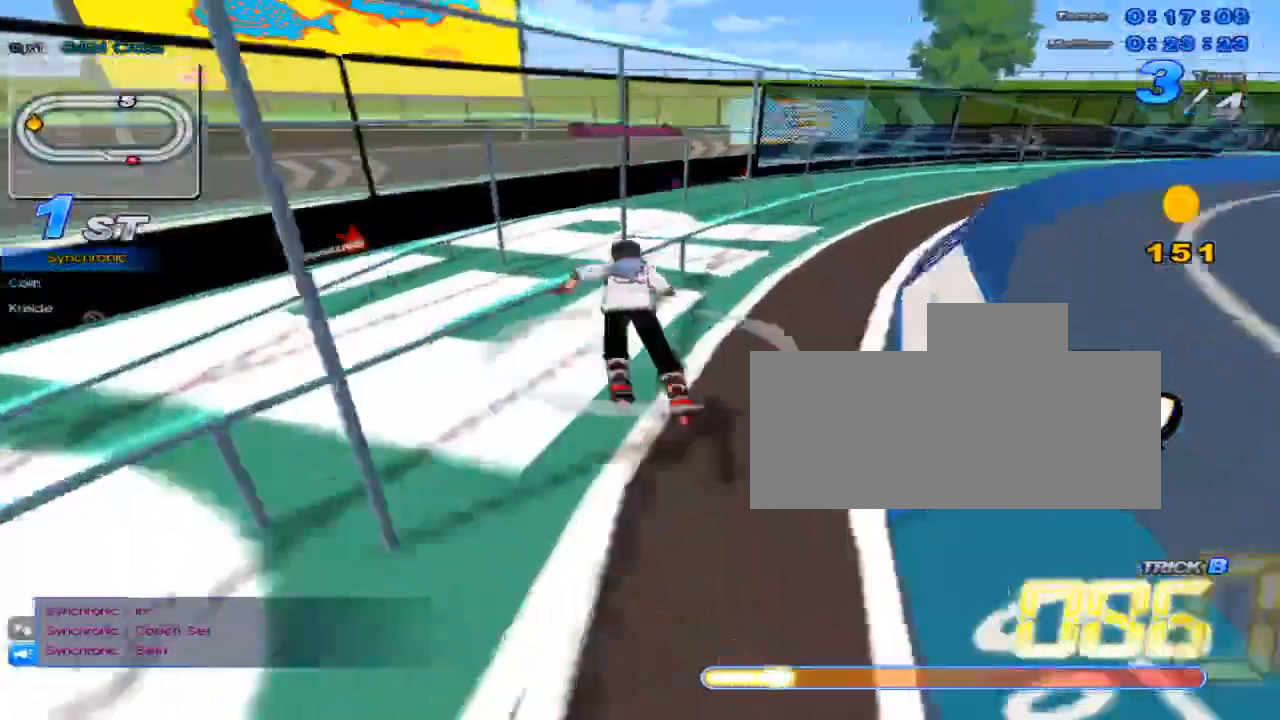
{"keys": [], "events": [[67, "c", "up"], [67, "x", "up"], [83, "right", "down"], [184, "right", "up"], [450, "up", "up"]]}
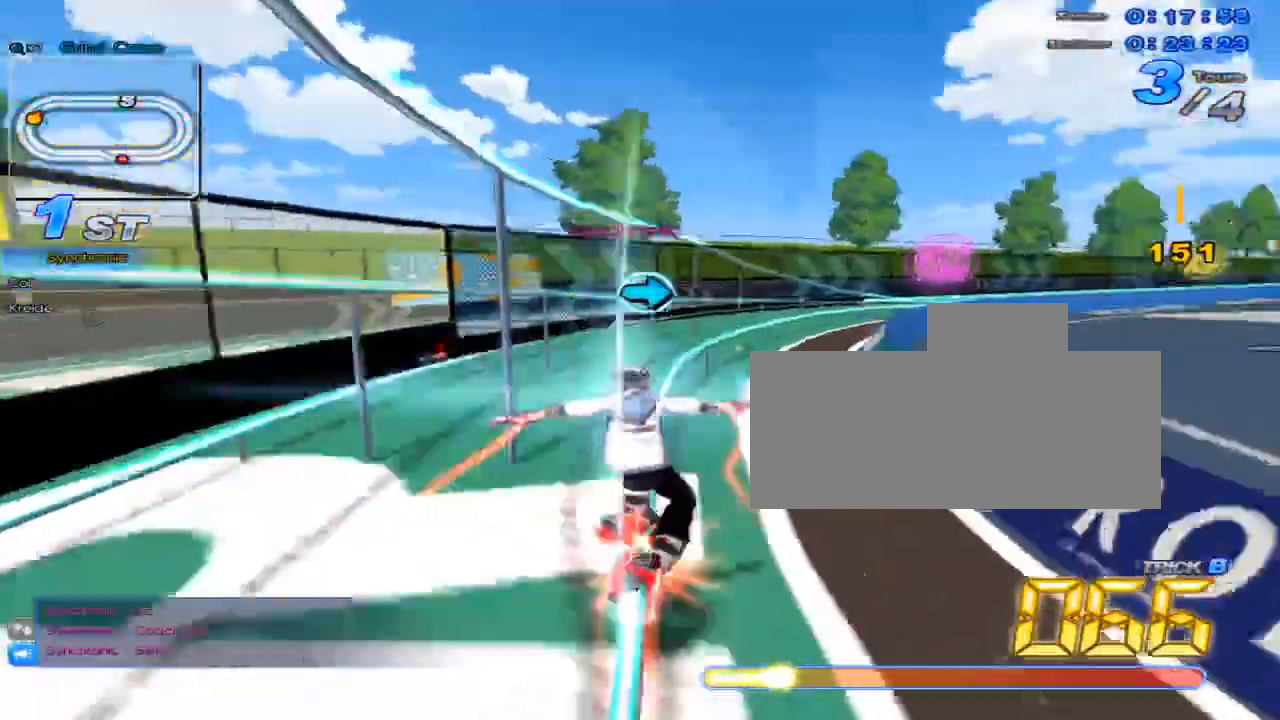
{"keys": ["up", "x"], "events": [[16, "up", "down"], [133, "right", "down"], [367, "w", "down"], [433, "x", "down"], [467, "right", "up"], [500, "w", "up"]]}
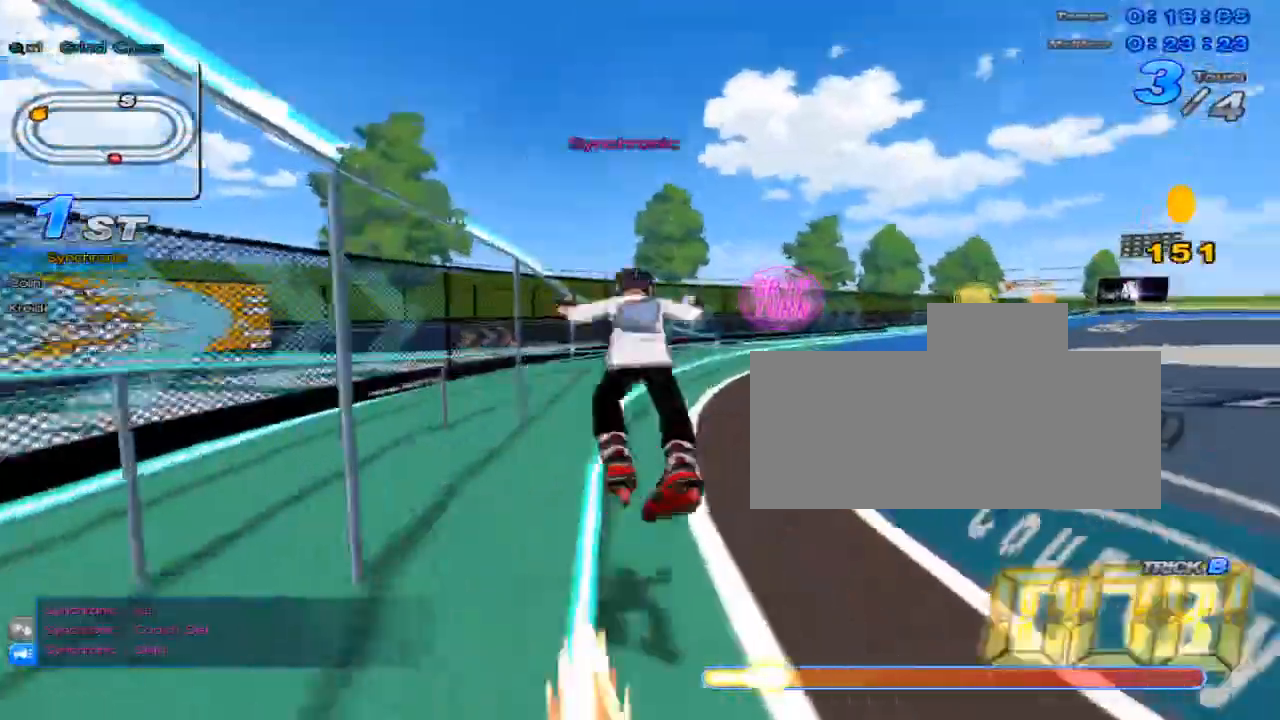
{"keys": ["up"], "events": [[33, "x", "up"], [184, "c", "down"], [217, "c", "up"]]}
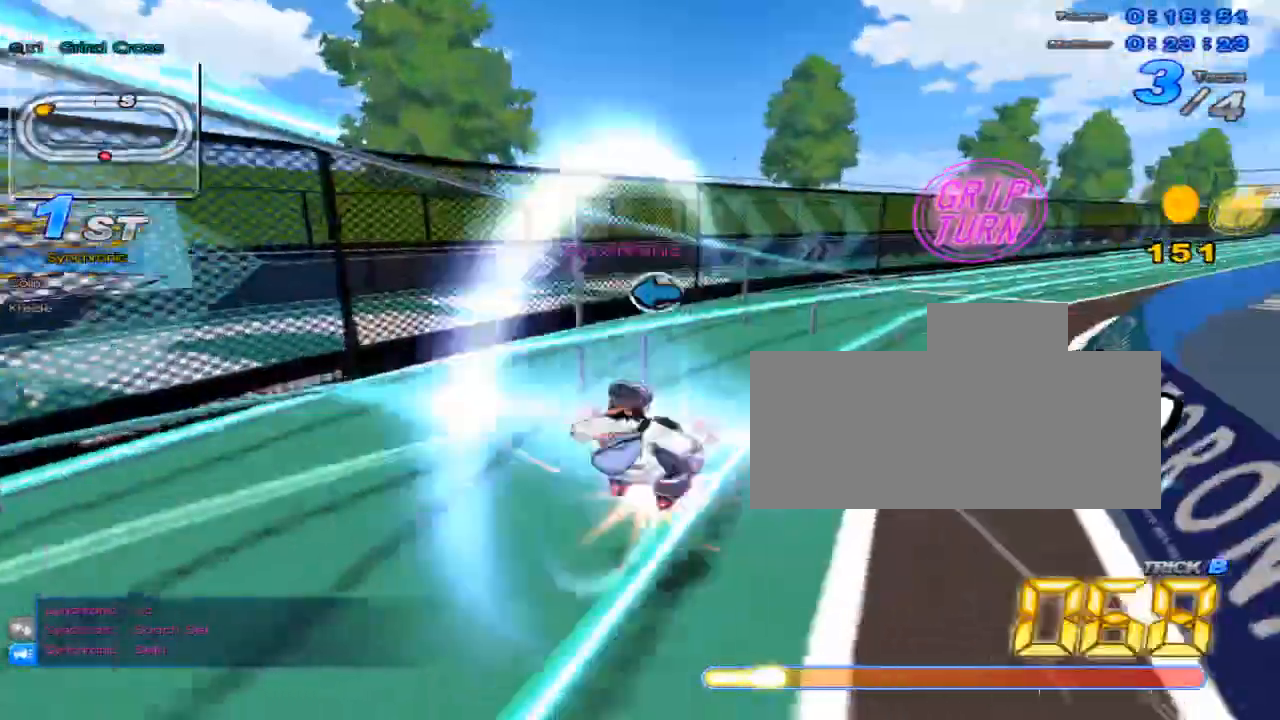
{"keys": ["up"], "events": [[51, "w", "down"], [101, "x", "down"], [134, "c", "down"], [167, "w", "up"], [234, "c", "up"], [234, "x", "up"]]}
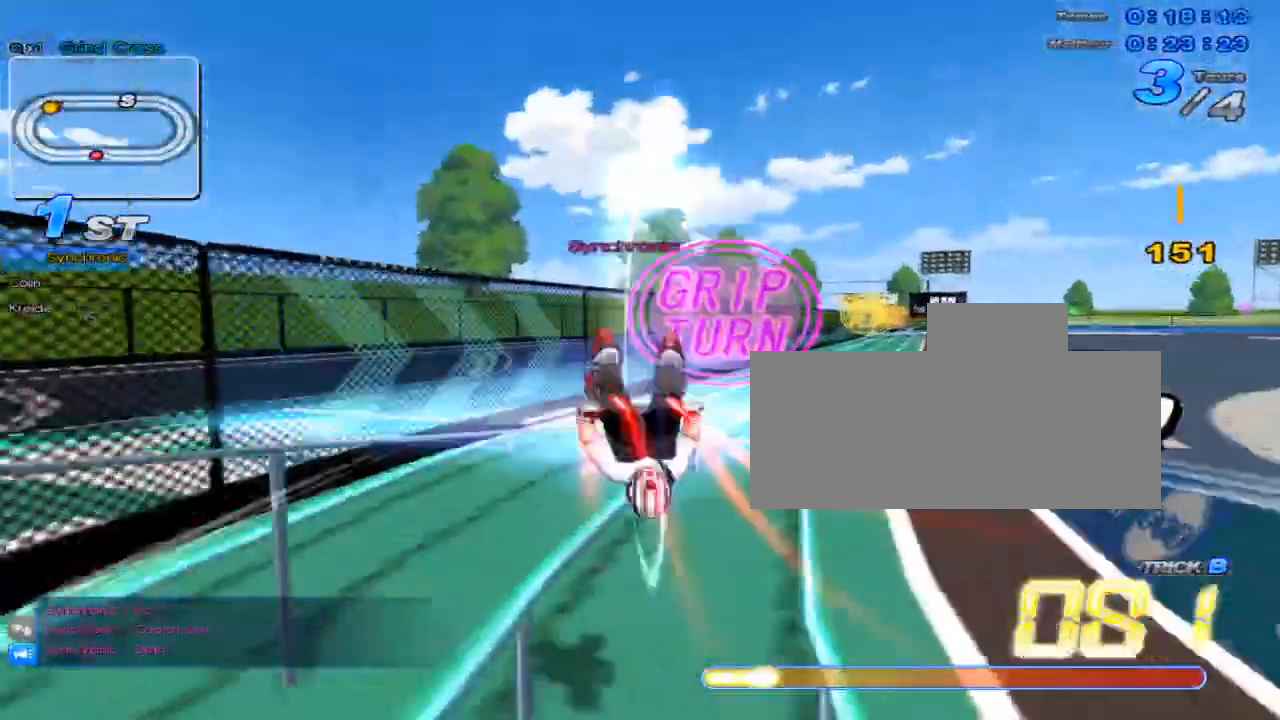
{"keys": ["right", "up"], "events": [[184, "w", "down"], [250, "x", "down"], [284, "c", "down"], [317, "w", "up"], [317, "x", "up"], [334, "right", "down"], [367, "c", "up"]]}
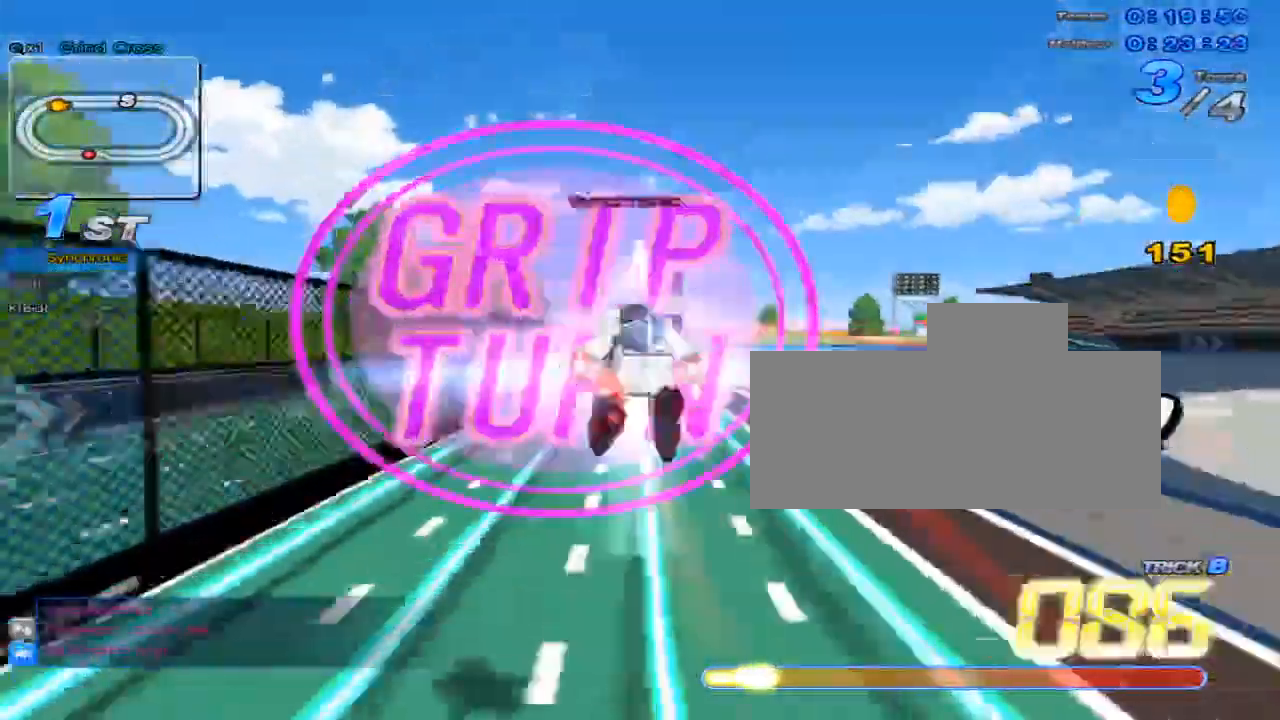
{"keys": ["c", "up", "x"], "events": [[133, "right", "up"], [367, "w", "down"], [417, "x", "down"], [450, "c", "down"], [483, "w", "up"]]}
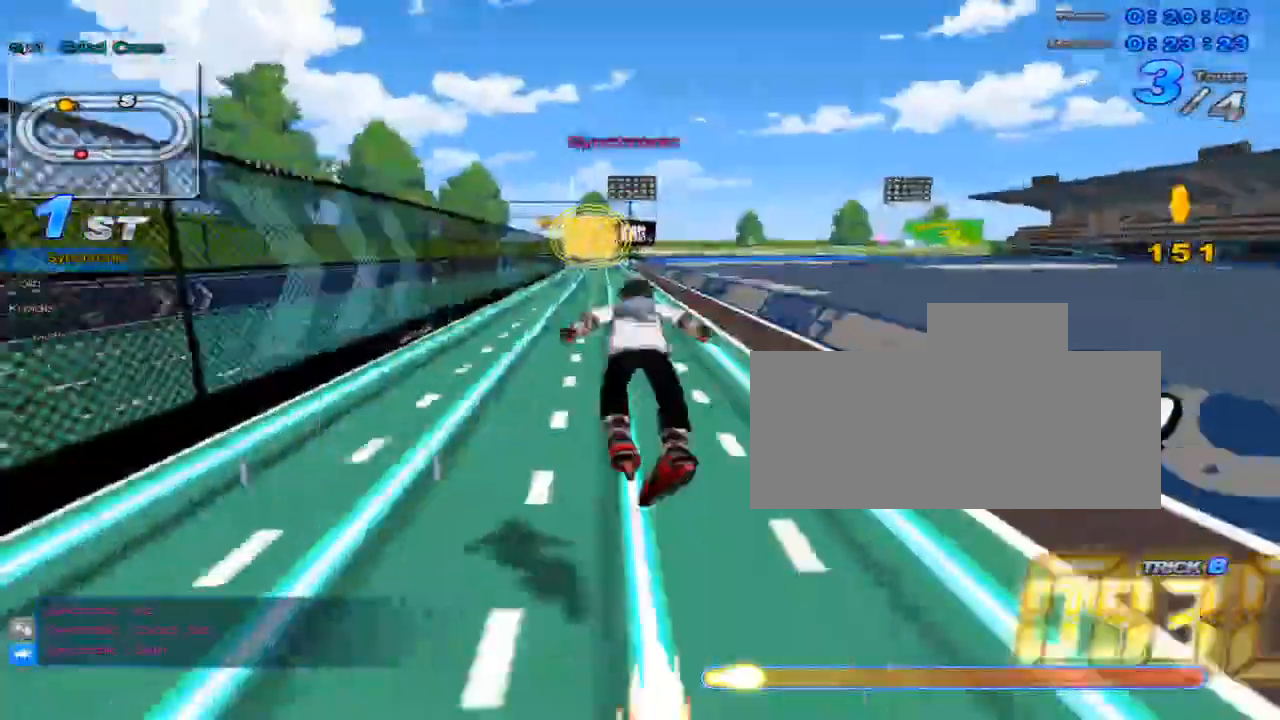
{"keys": ["up"], "events": [[34, "c", "up"], [34, "x", "up"]]}